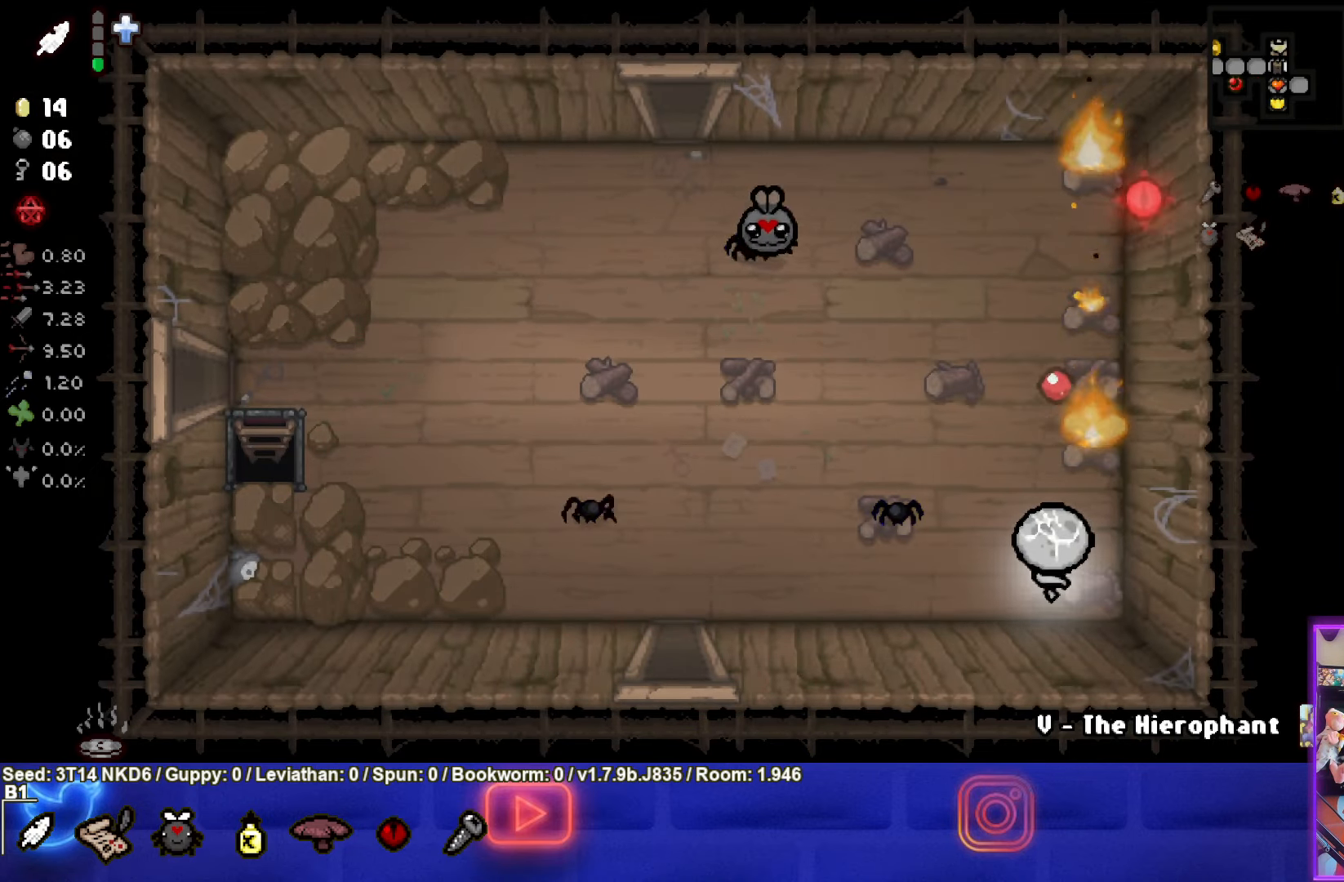
Gameplay with a controller (PlayStation layout); each line is a JSON object with the inputs held at the frame after it. "events" lists button and stick changes between this image and that frame as [ms after this image, input, new state], when the widget could be followed in between. Not read: right_stick.
{"buttons": ["TRIANGLE"], "left_stick": "center", "events": [[334, "left_stick", "right"], [434, "left_stick", "center"]]}
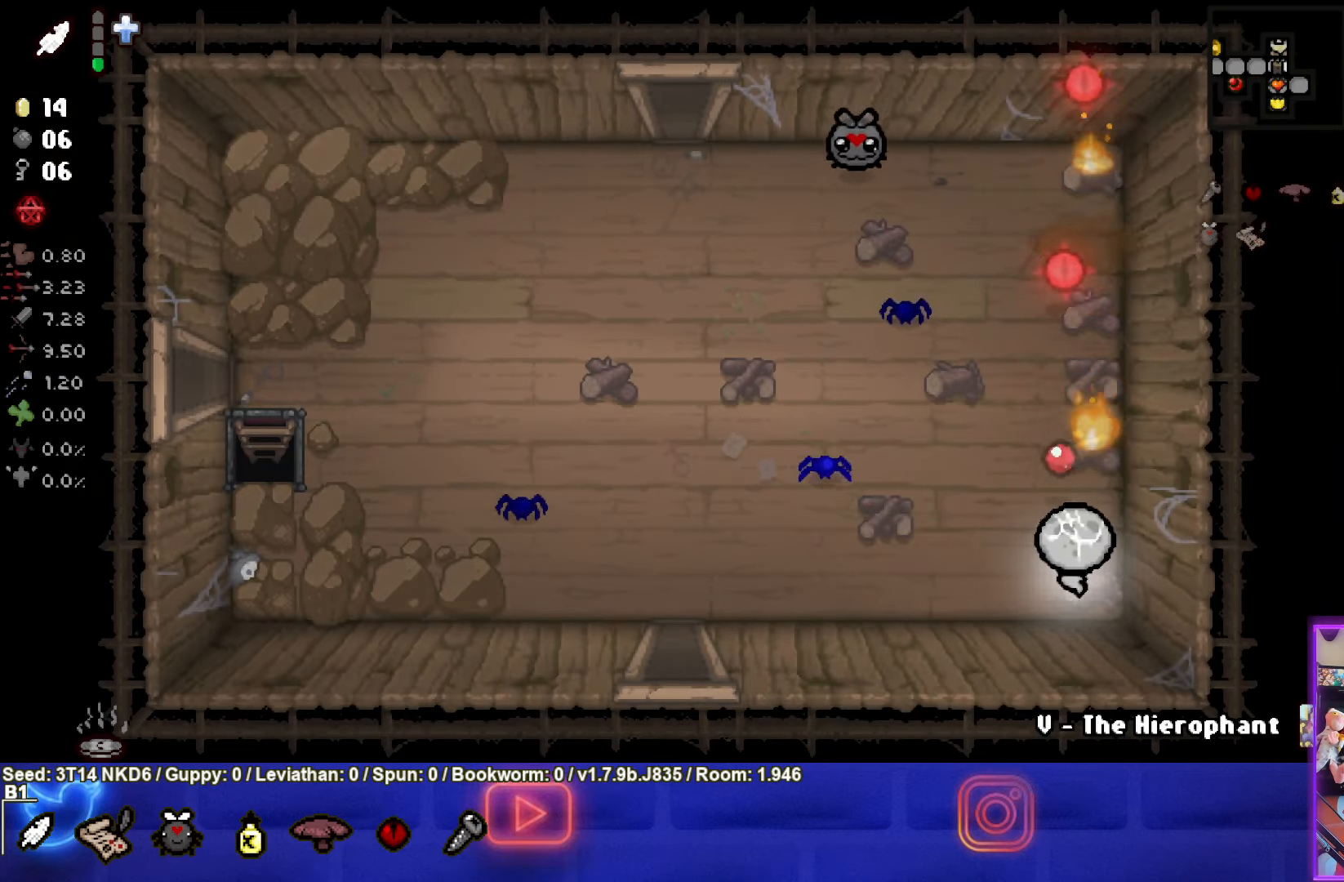
{"buttons": ["TRIANGLE"], "left_stick": "center", "events": []}
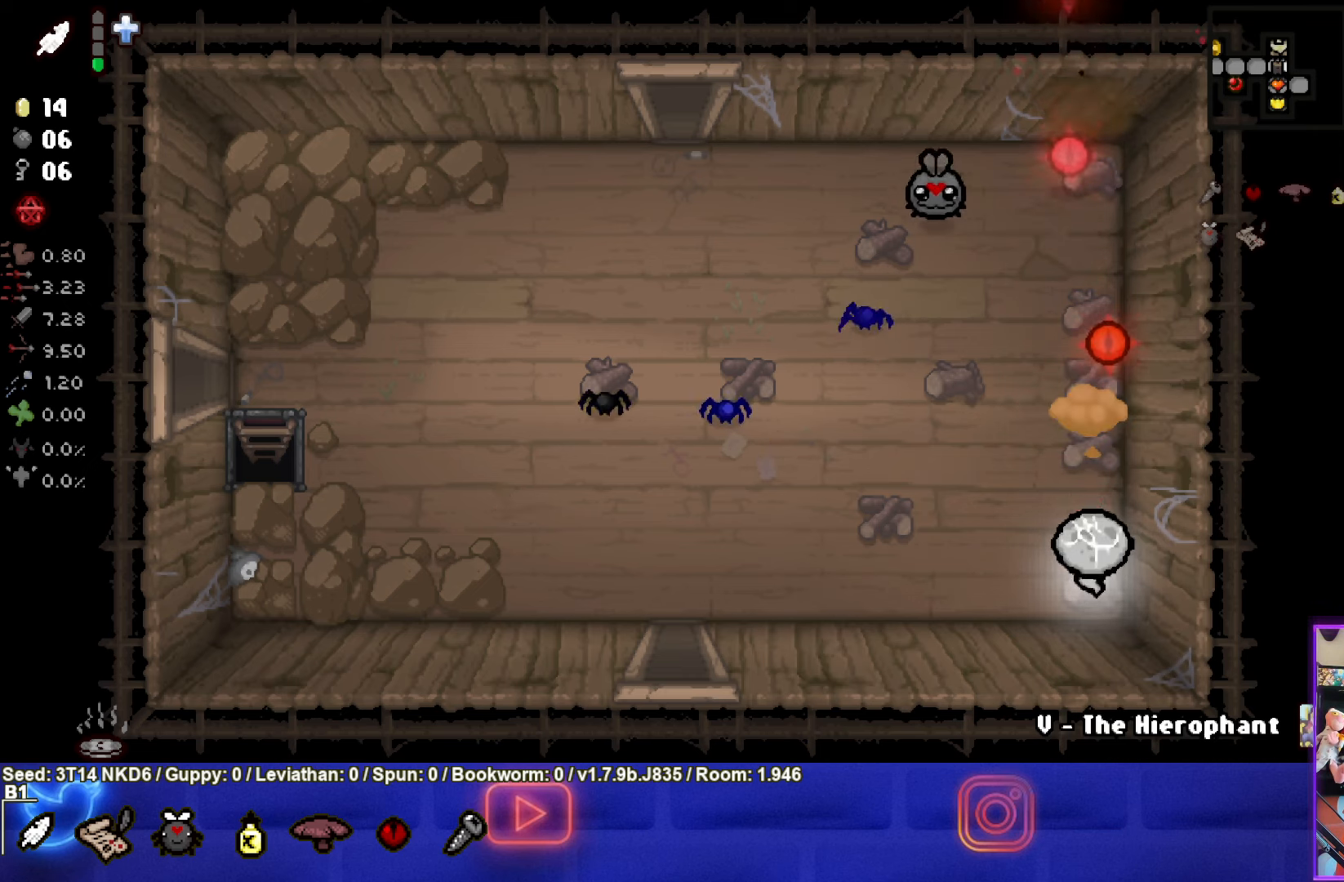
{"buttons": [], "left_stick": "left", "events": [[50, "left_stick", "left"], [216, "TRIANGLE", "up"]]}
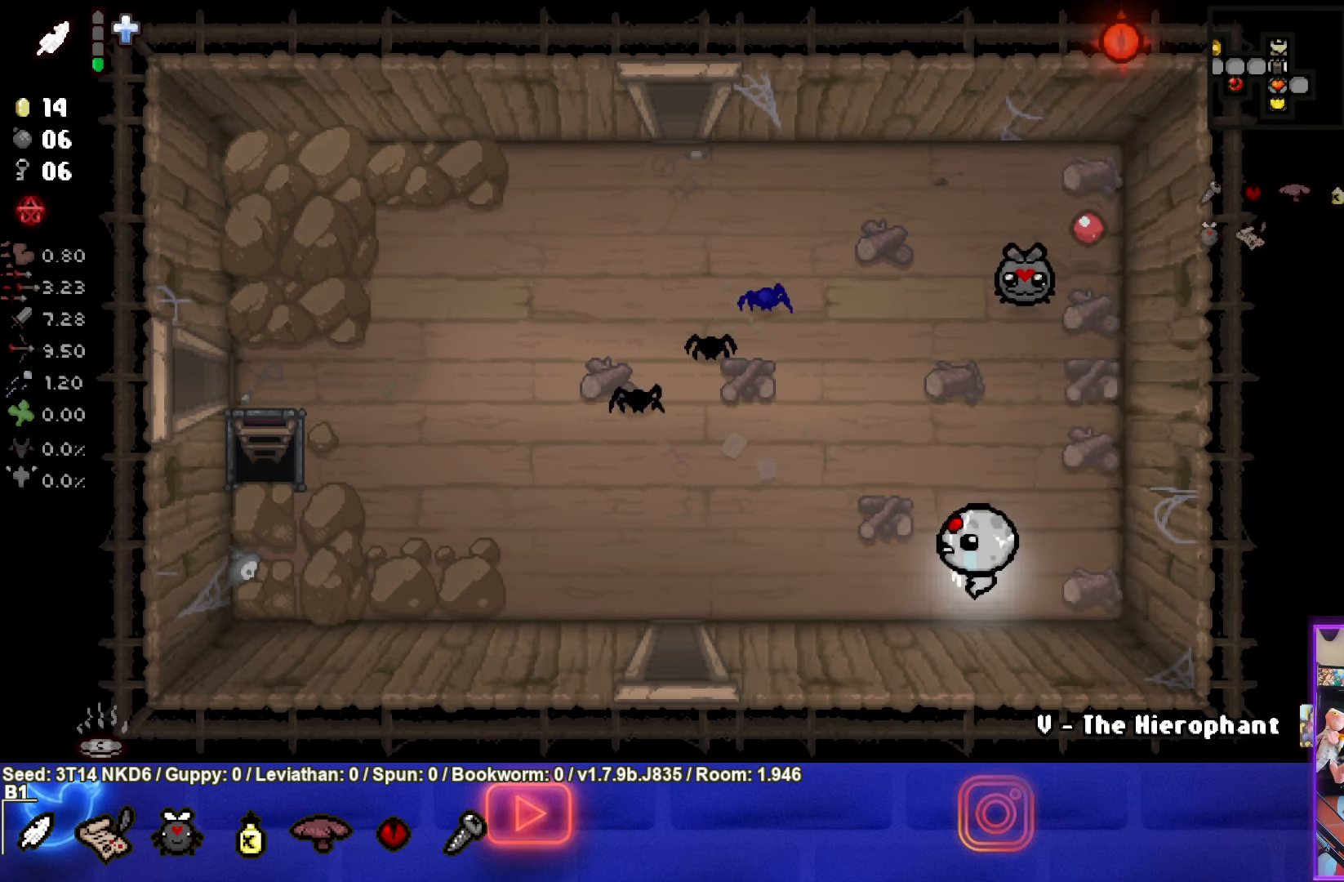
{"buttons": [], "left_stick": "left", "events": []}
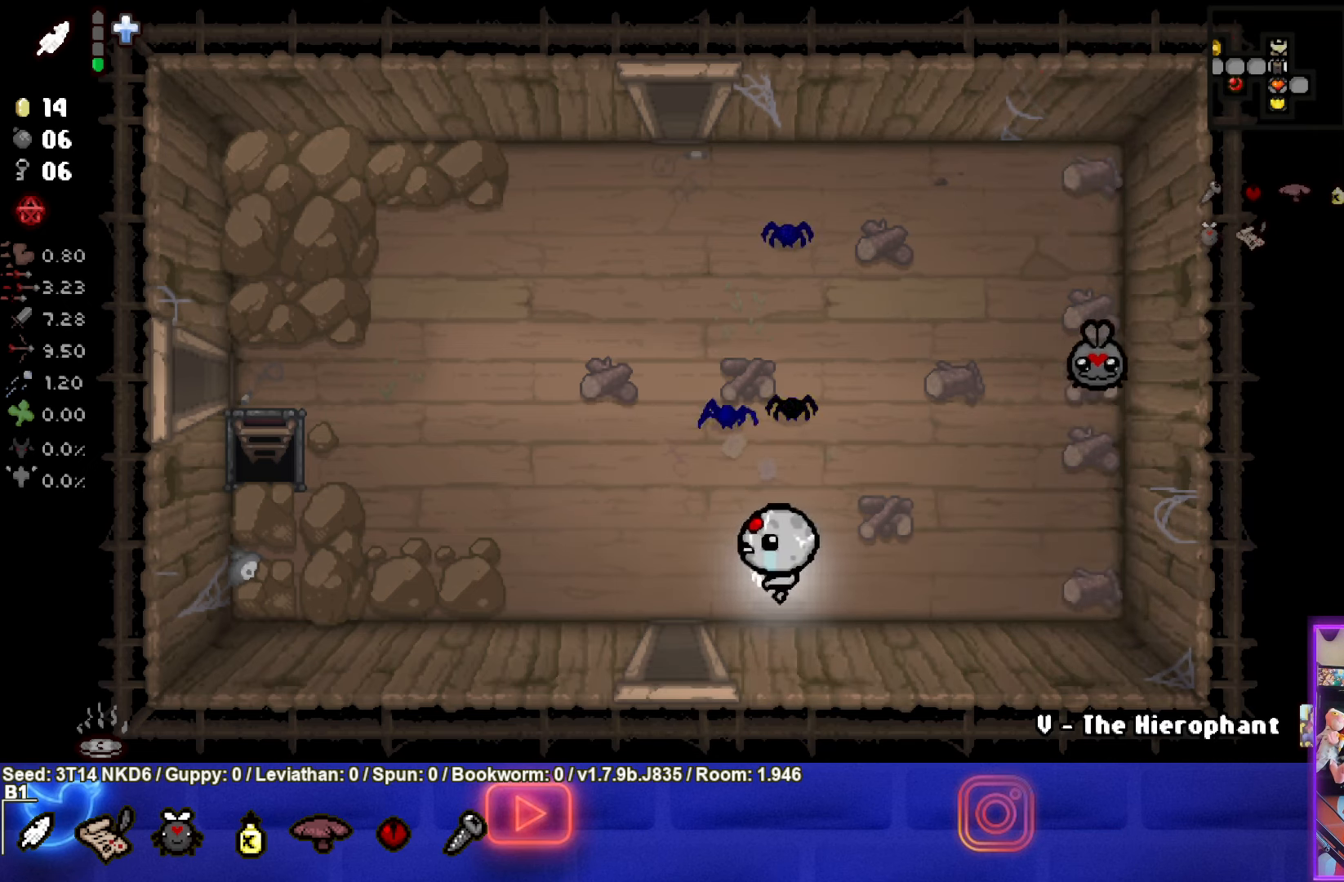
{"buttons": [], "left_stick": "center", "events": [[133, "left_stick", "down"], [433, "left_stick", "center"]]}
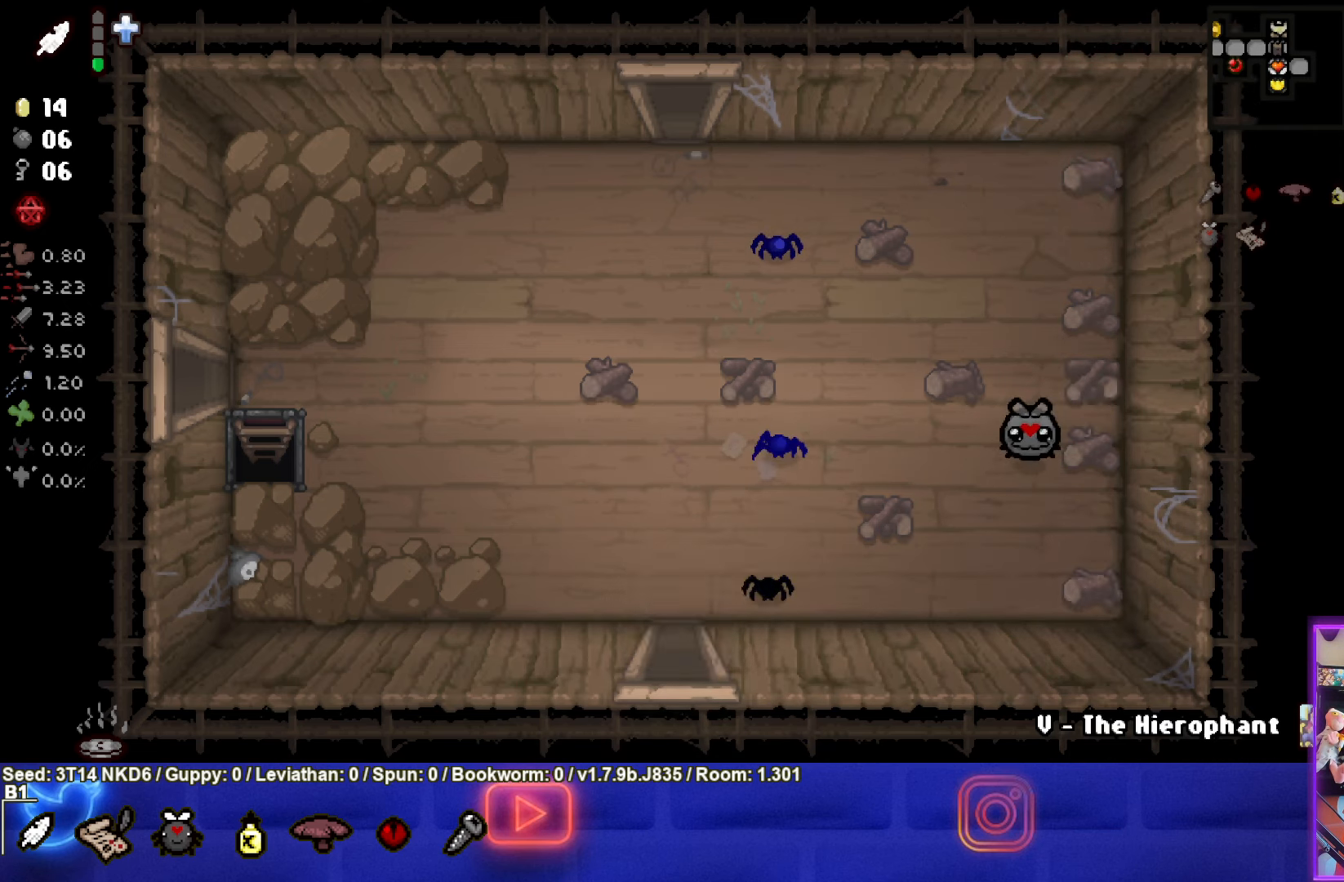
{"buttons": [], "left_stick": "down", "events": [[350, "left_stick", "down"]]}
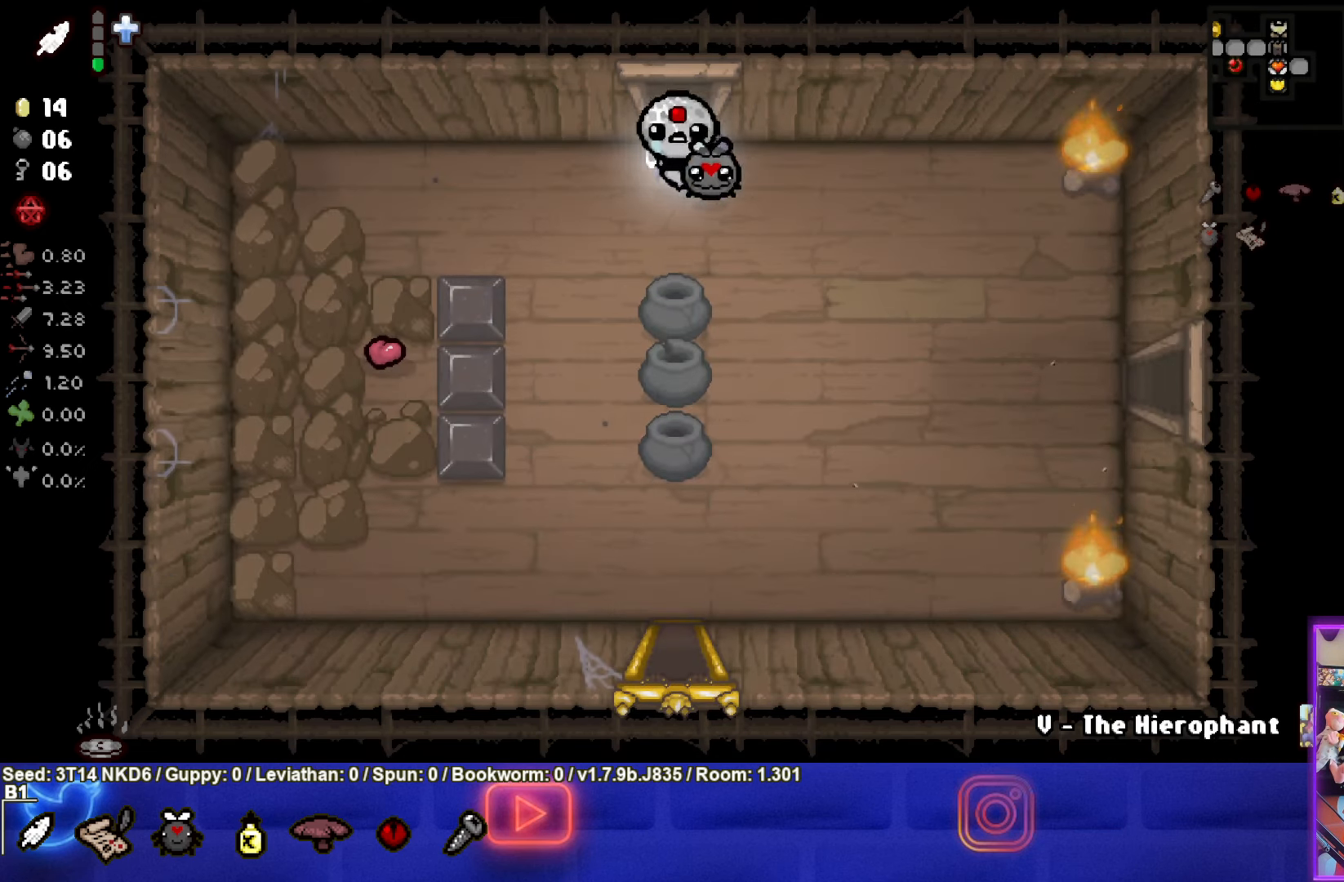
{"buttons": ["CIRCLE"], "left_stick": "up-right", "events": [[166, "left_stick", "up-right"], [333, "CIRCLE", "down"]]}
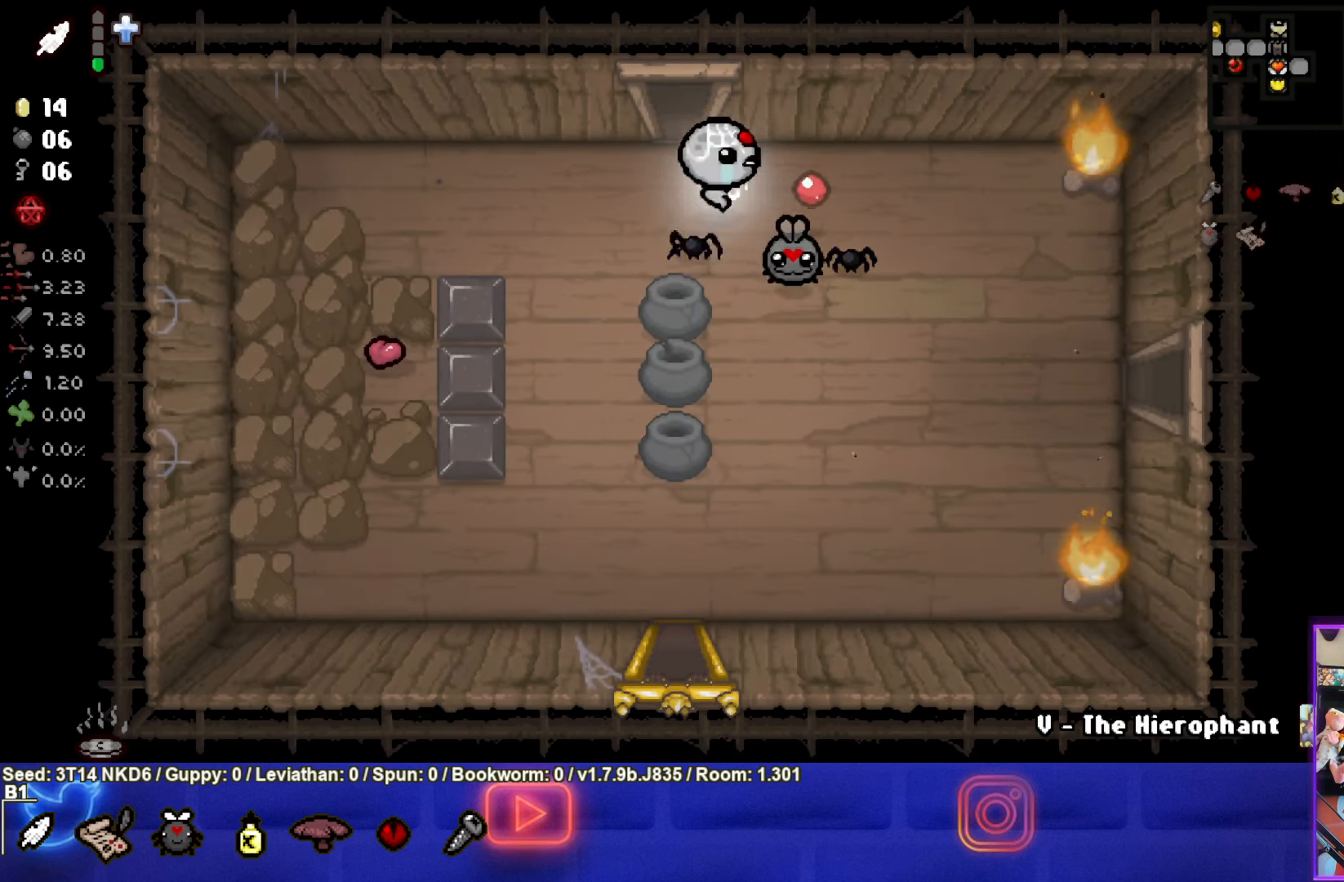
{"buttons": ["CIRCLE"], "left_stick": "center", "events": [[250, "left_stick", "center"], [383, "left_stick", "right"], [466, "left_stick", "center"]]}
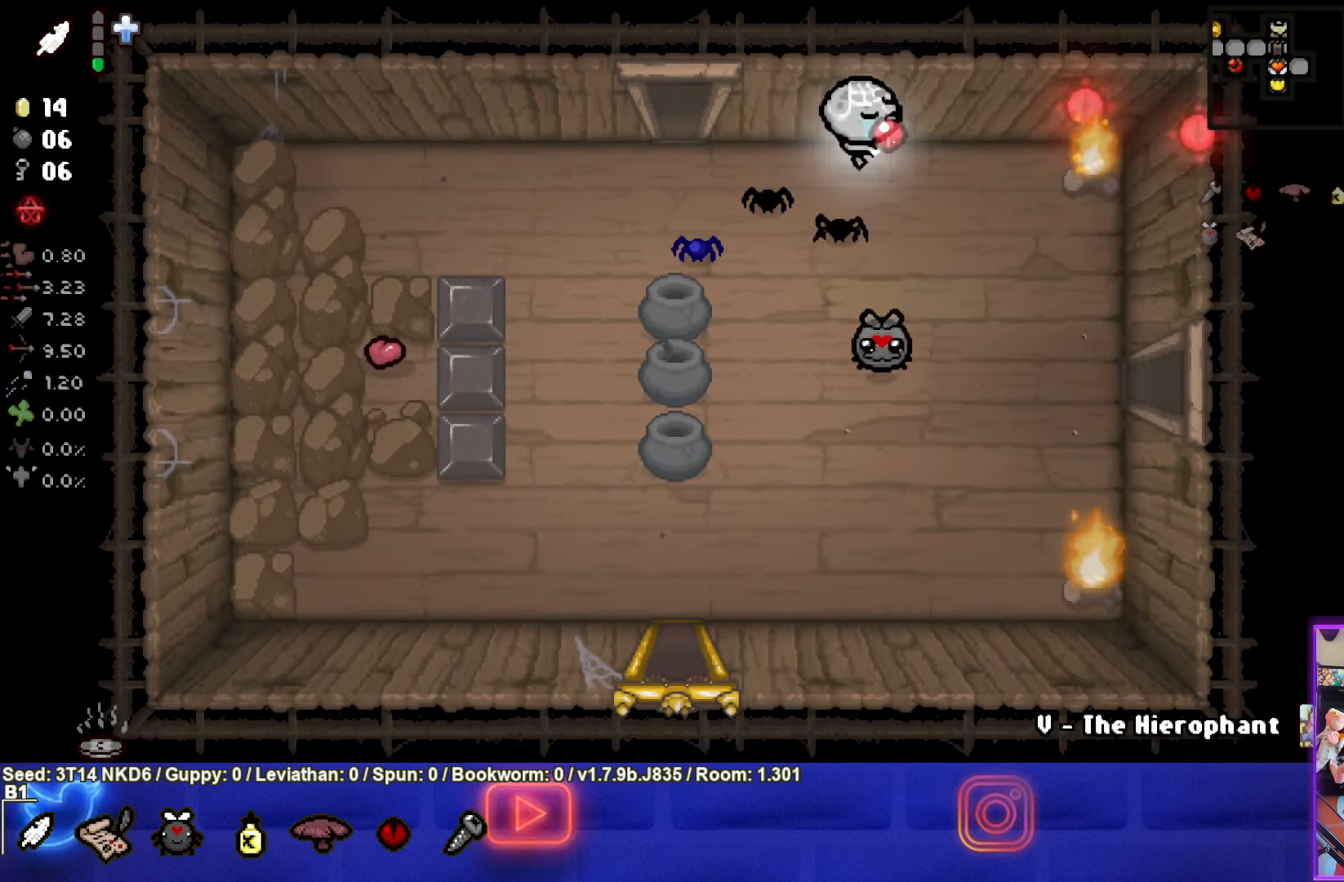
{"buttons": ["CIRCLE"], "left_stick": "down", "events": [[300, "left_stick", "down-left"], [466, "left_stick", "down"]]}
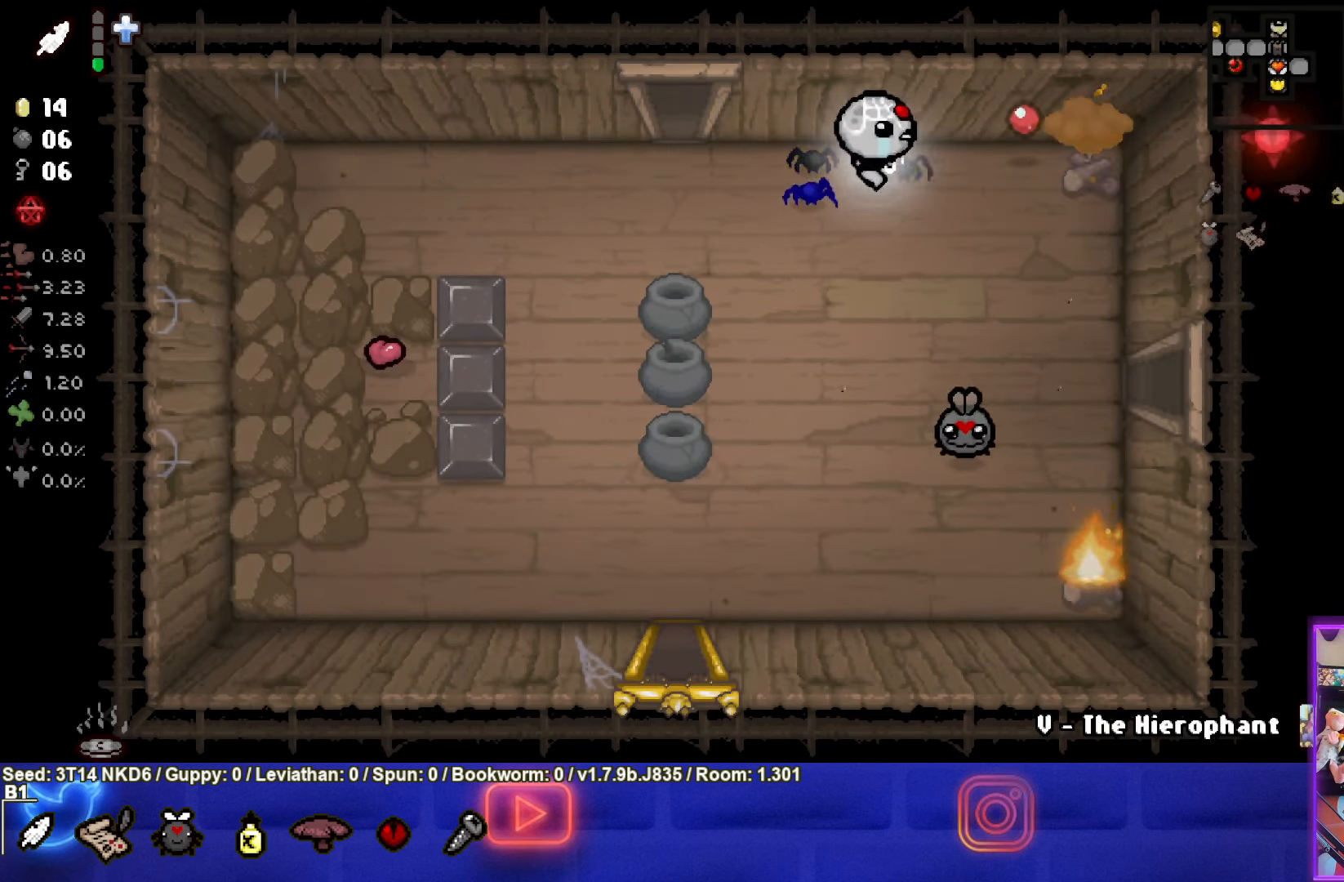
{"buttons": ["SQUARE"], "left_stick": "up-left", "events": [[16, "CIRCLE", "up"], [150, "SQUARE", "down"], [233, "left_stick", "center"], [367, "left_stick", "down-left"], [500, "left_stick", "up-left"]]}
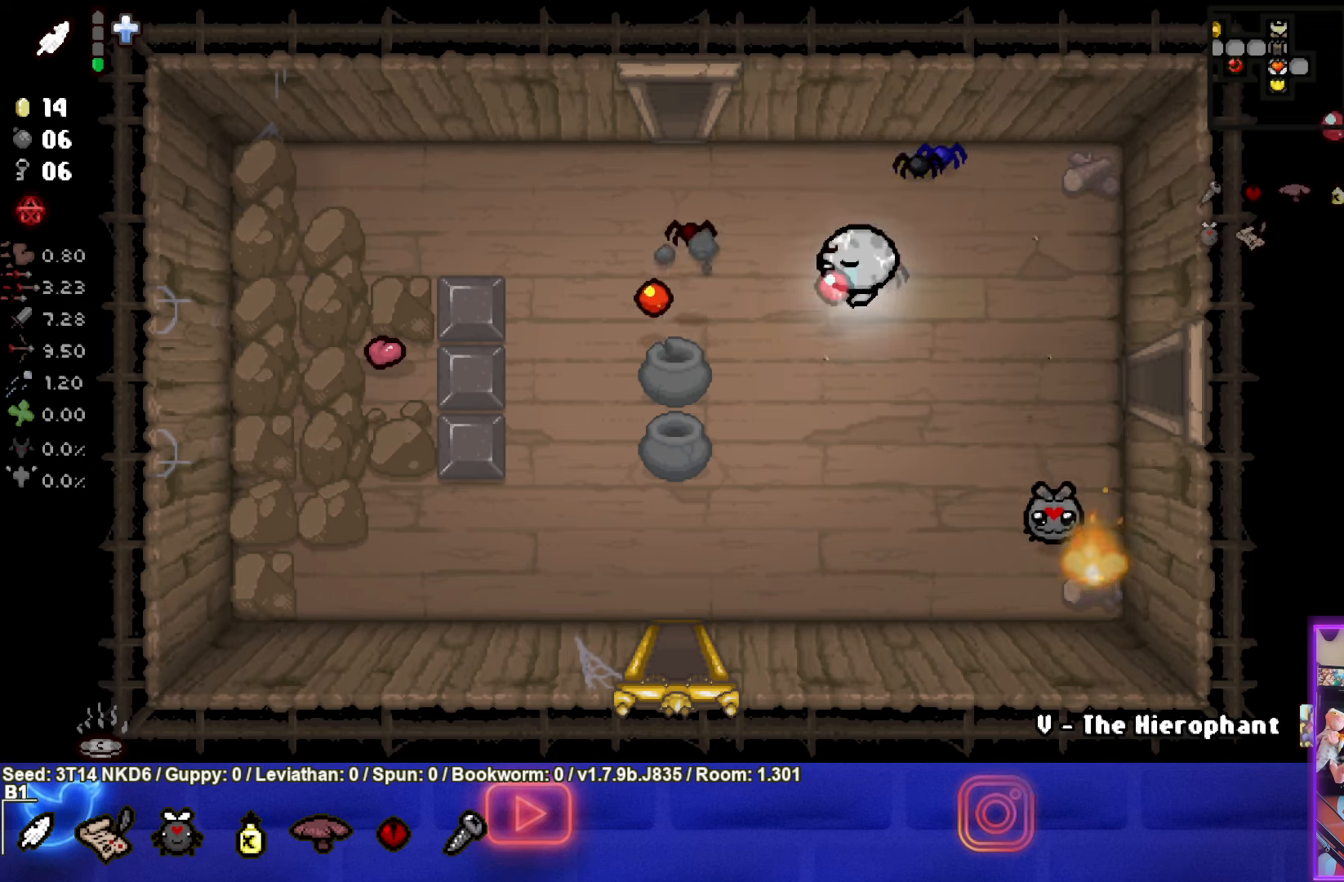
{"buttons": ["SQUARE"], "left_stick": "down-right", "events": [[83, "SQUARE", "up"], [183, "left_stick", "up-right"], [250, "SQUARE", "down"], [367, "left_stick", "down-right"]]}
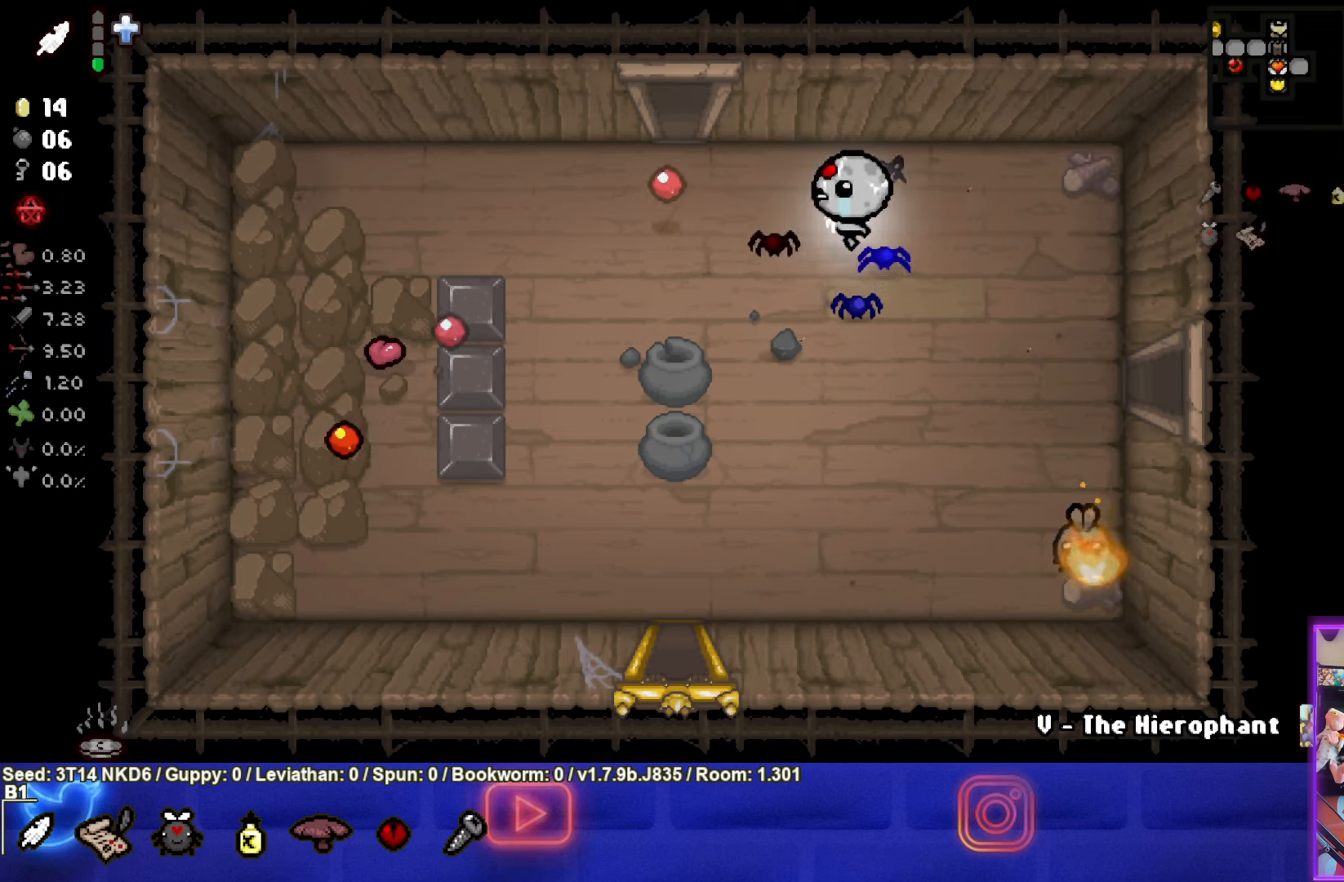
{"buttons": ["SQUARE"], "left_stick": "right", "events": [[17, "SQUARE", "up"], [250, "SQUARE", "down"], [317, "left_stick", "center"], [450, "left_stick", "right"]]}
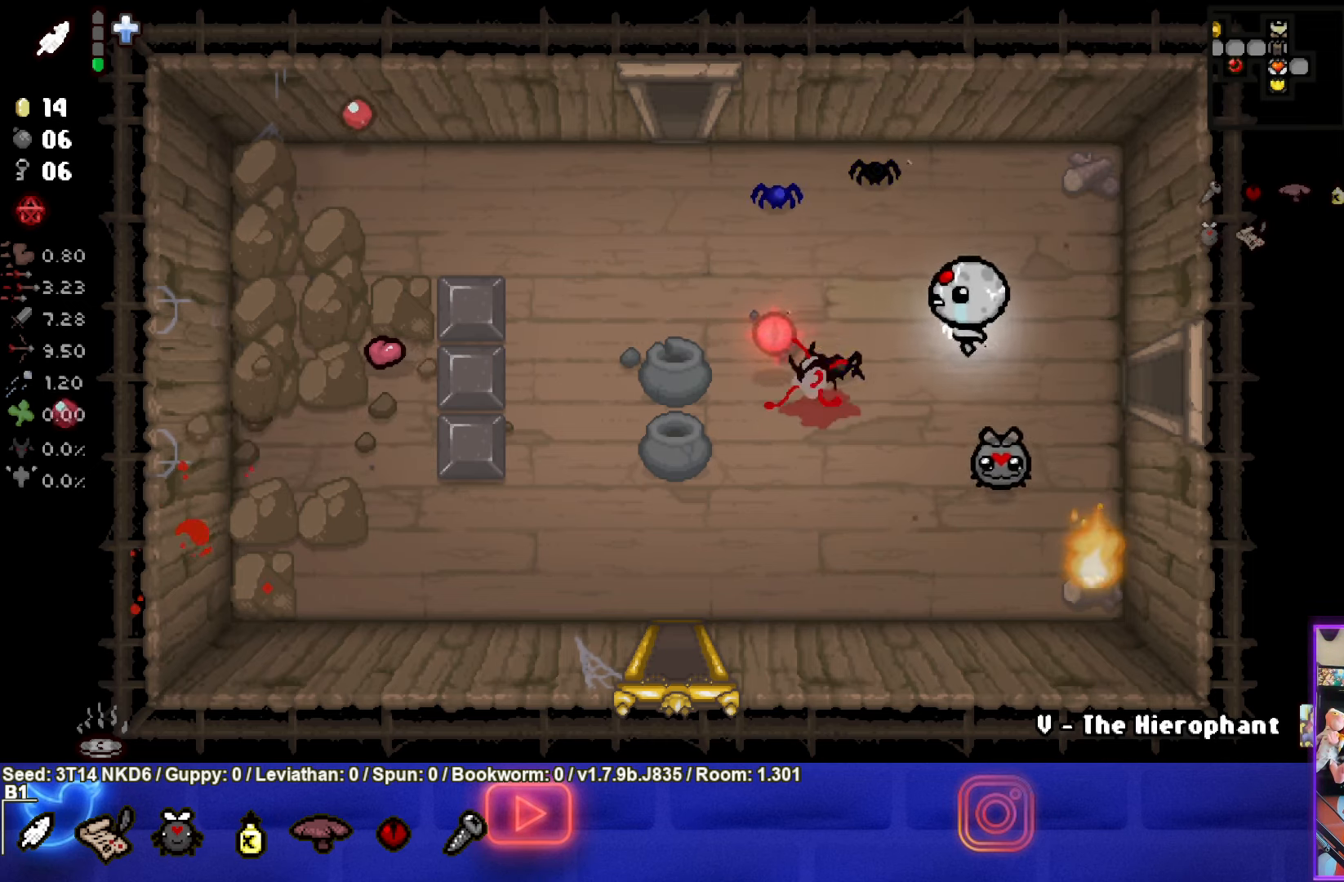
{"buttons": ["SQUARE"], "left_stick": "up-left", "events": [[283, "SQUARE", "up"], [317, "left_stick", "up-left"], [367, "SQUARE", "down"]]}
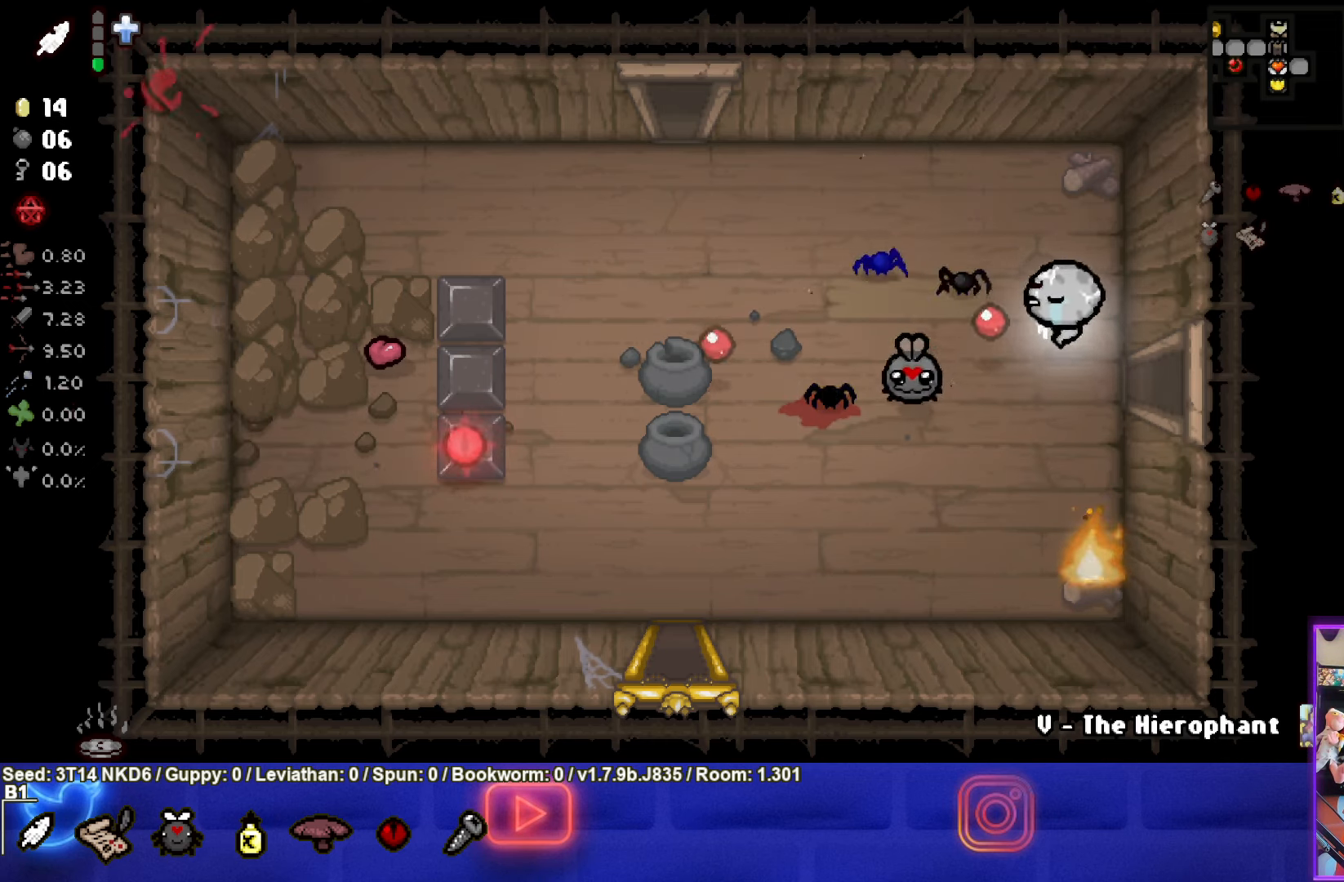
{"buttons": ["SQUARE"], "left_stick": "down-left", "events": [[200, "SQUARE", "up"], [200, "left_stick", "down-left"], [383, "SQUARE", "down"]]}
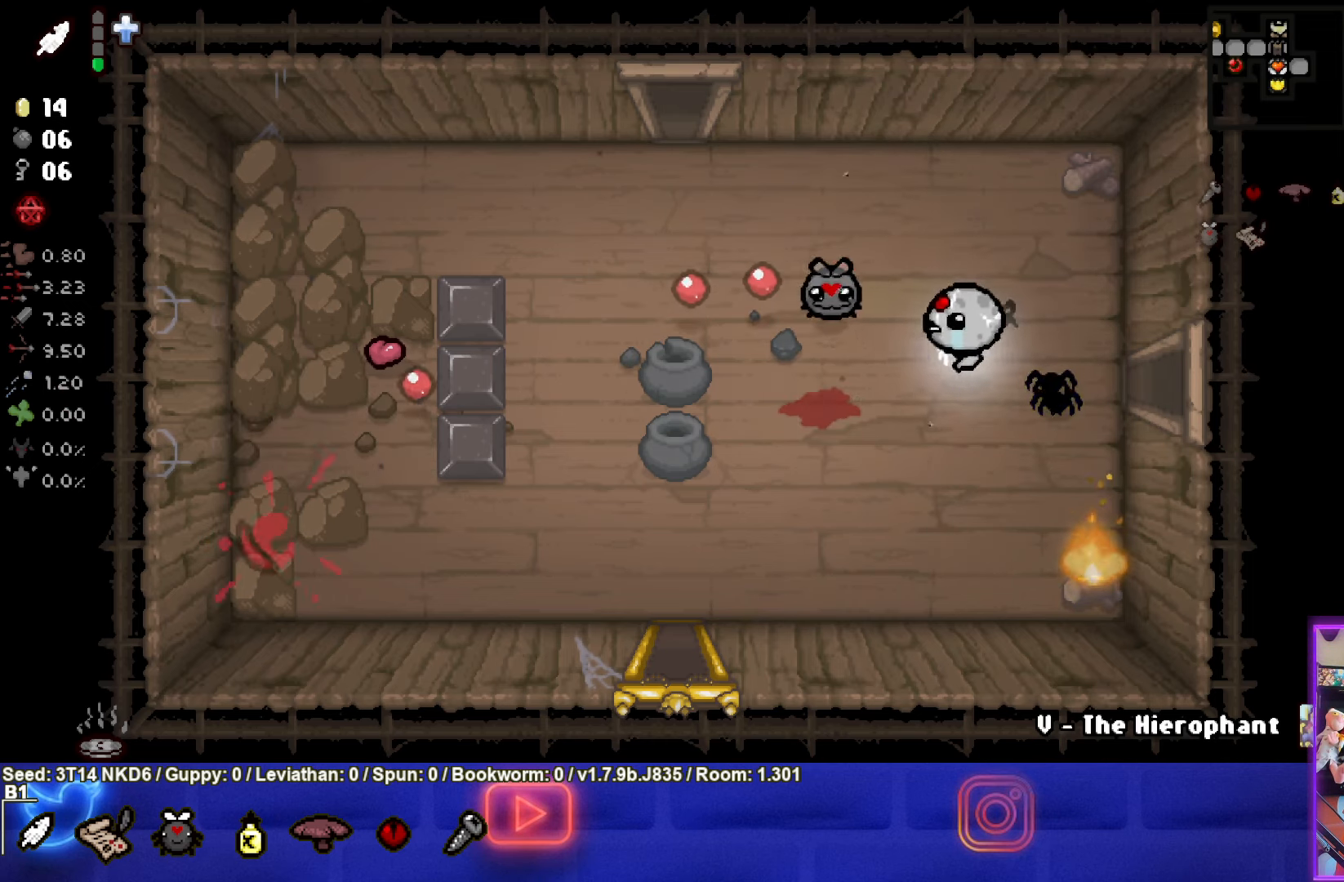
{"buttons": ["SQUARE"], "left_stick": "center", "events": [[33, "left_stick", "center"], [233, "left_stick", "down-left"], [300, "left_stick", "center"], [400, "left_stick", "right"], [500, "left_stick", "center"]]}
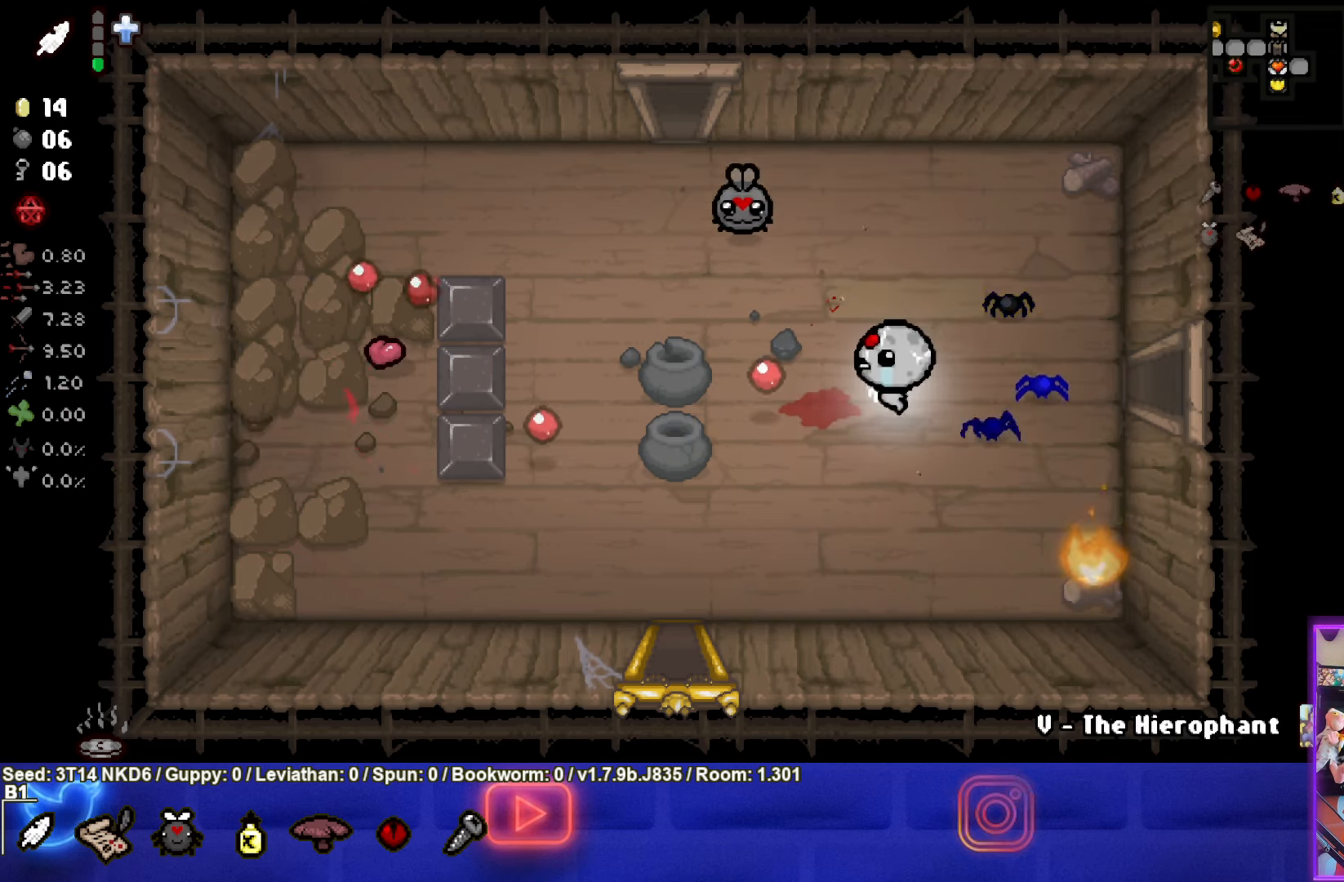
{"buttons": ["SQUARE"], "left_stick": "center", "events": [[117, "left_stick", "left"], [250, "left_stick", "center"], [300, "left_stick", "up-right"], [433, "left_stick", "center"]]}
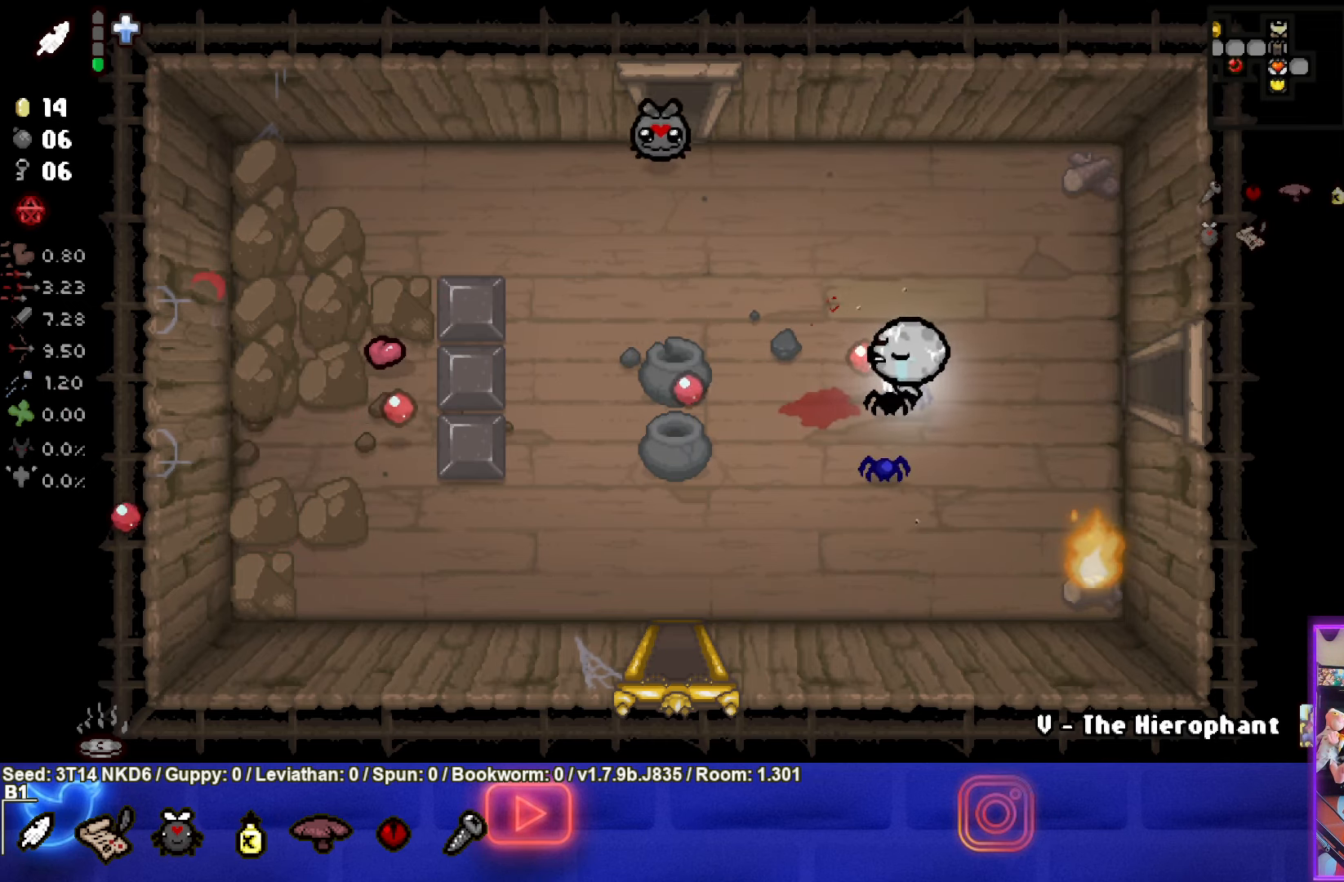
{"buttons": ["SQUARE"], "left_stick": "center", "events": [[67, "left_stick", "left"], [167, "left_stick", "center"]]}
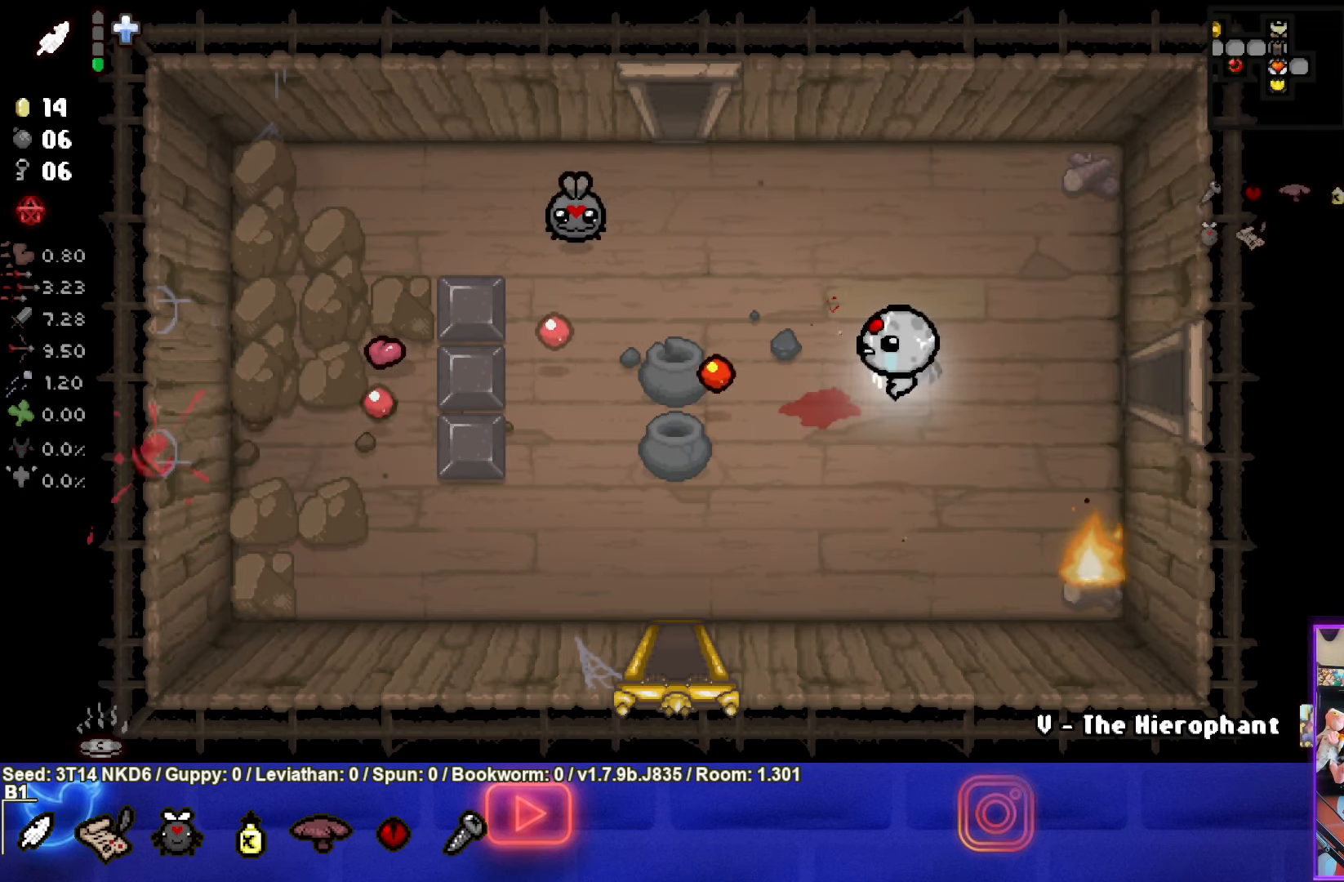
{"buttons": ["SQUARE"], "left_stick": "down-left", "events": [[233, "left_stick", "right"], [400, "left_stick", "down"], [467, "left_stick", "down-left"]]}
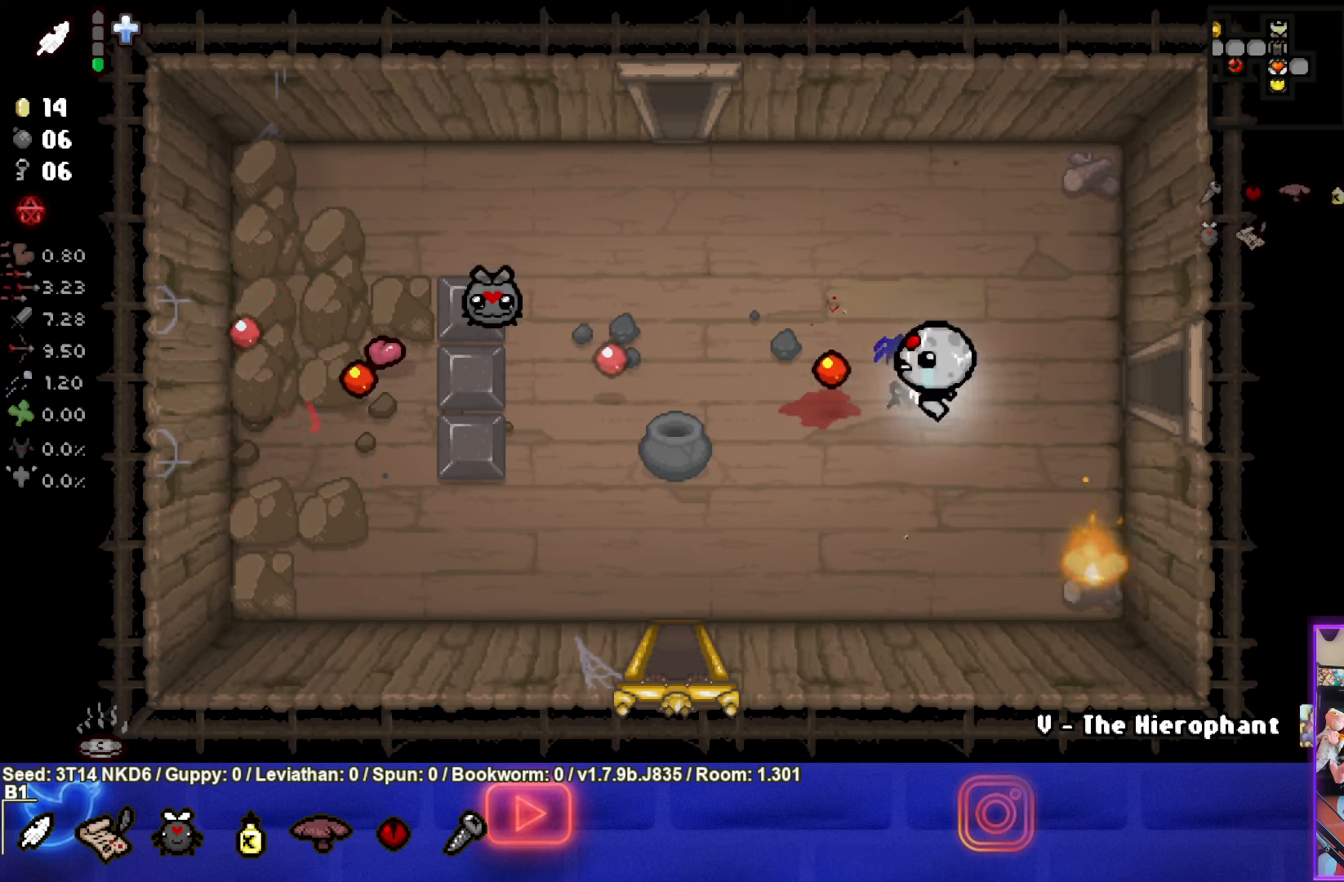
{"buttons": ["SQUARE"], "left_stick": "right", "events": [[100, "left_stick", "center"], [284, "left_stick", "left"], [367, "left_stick", "center"], [467, "left_stick", "right"]]}
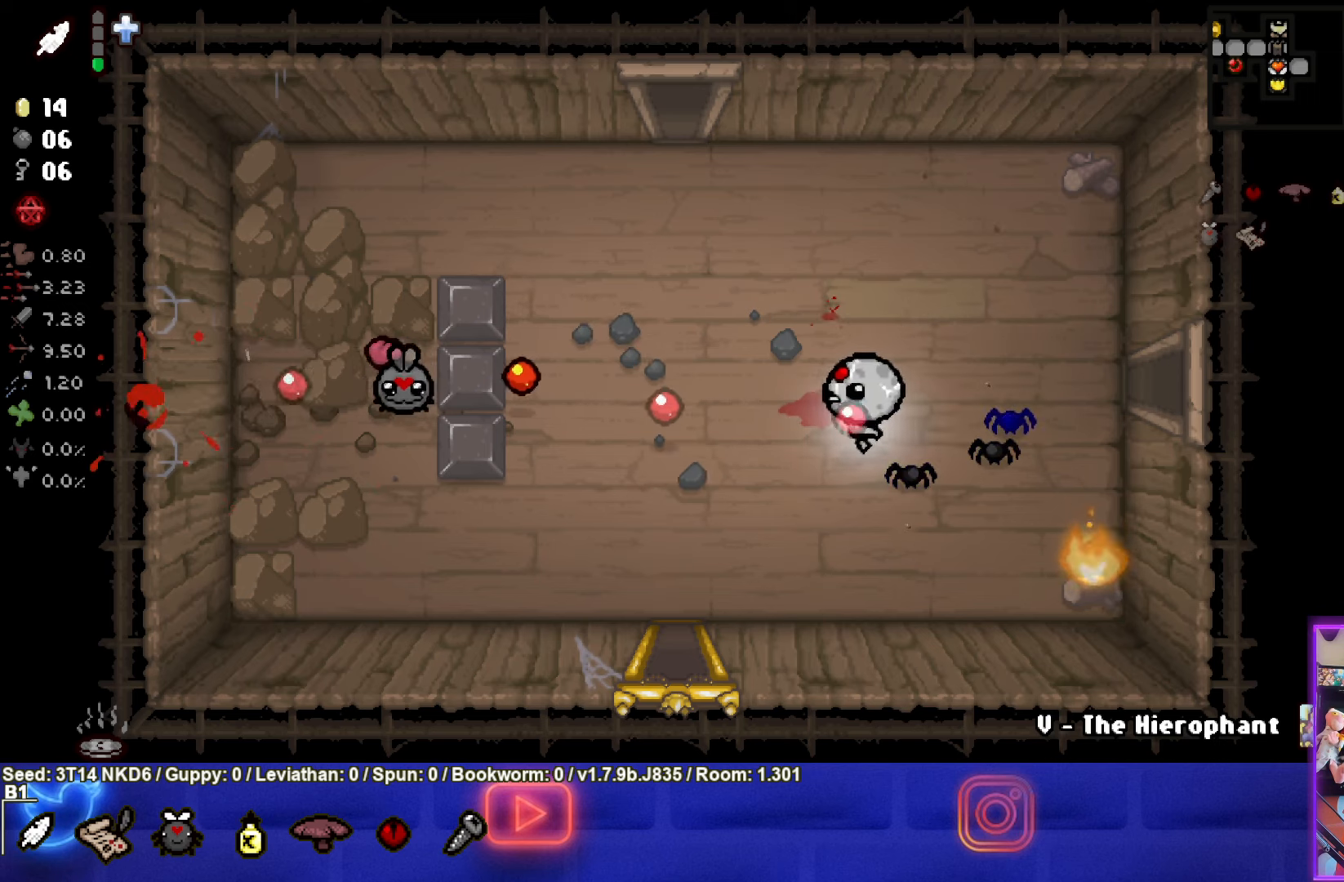
{"buttons": ["CROSS"], "left_stick": "right", "events": [[117, "SQUARE", "up"], [400, "CROSS", "down"]]}
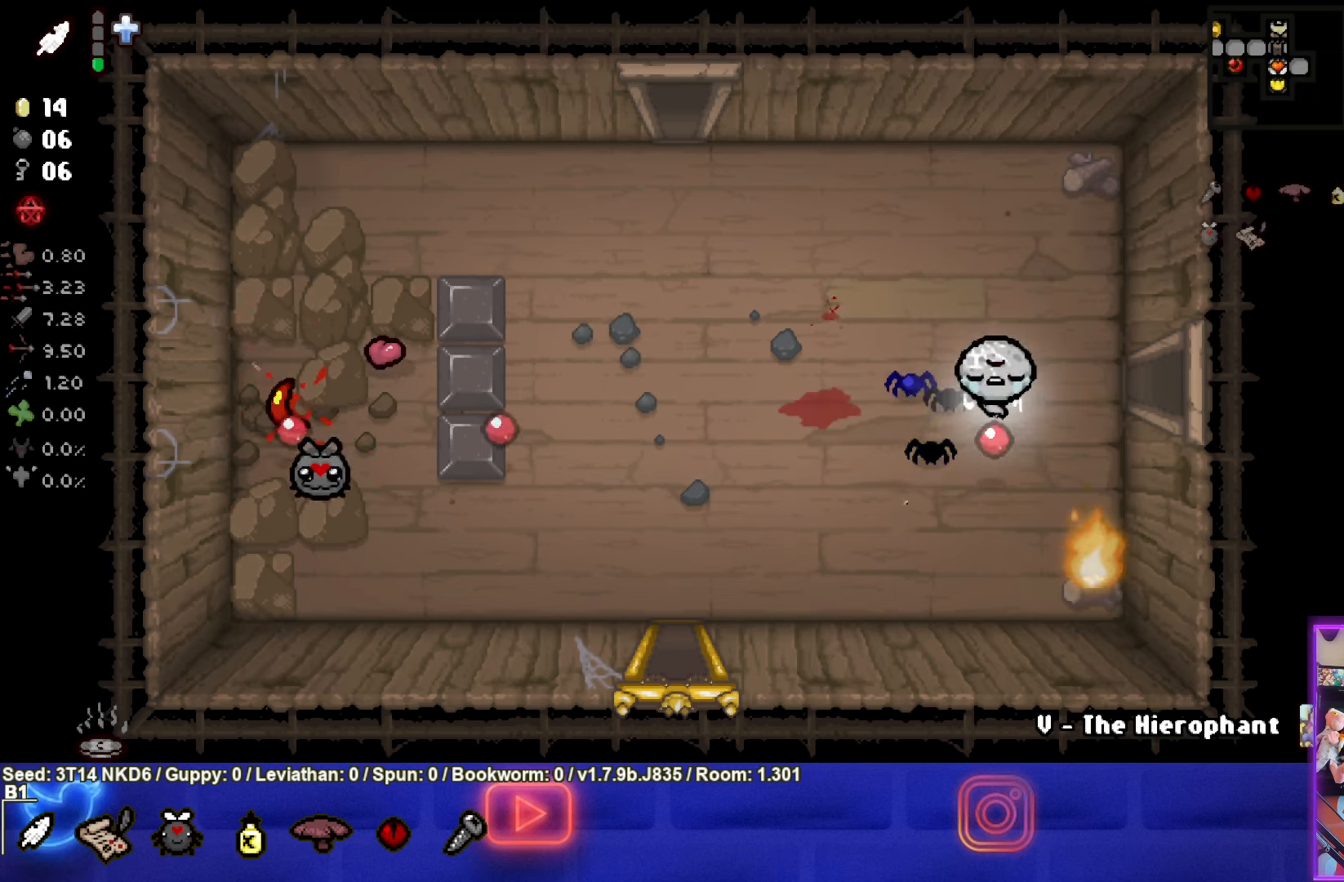
{"buttons": ["CROSS"], "left_stick": "center", "events": [[67, "left_stick", "center"], [184, "left_stick", "down"], [284, "left_stick", "center"], [367, "left_stick", "up"], [467, "left_stick", "center"]]}
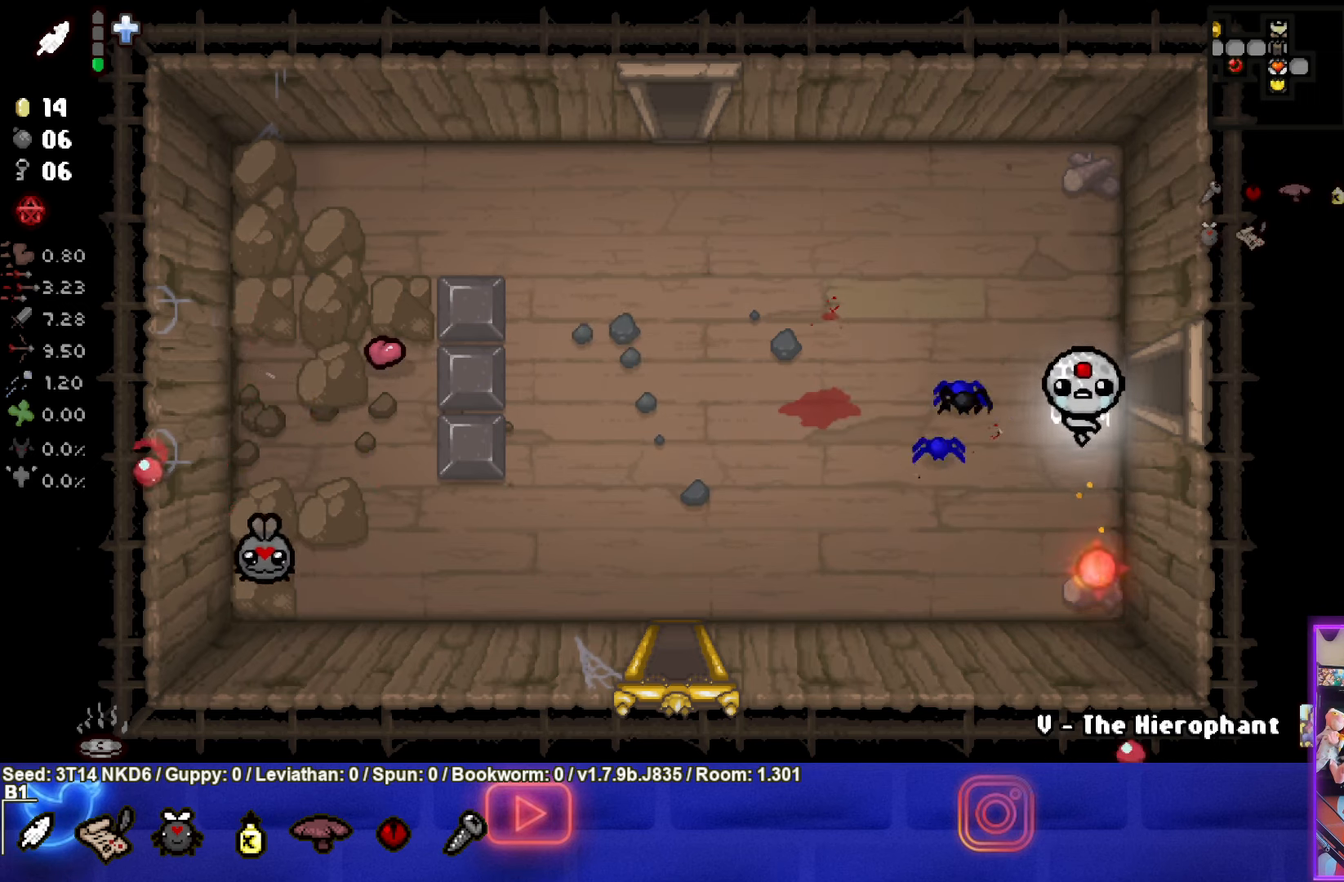
{"buttons": ["CROSS"], "left_stick": "left", "events": [[467, "left_stick", "left"]]}
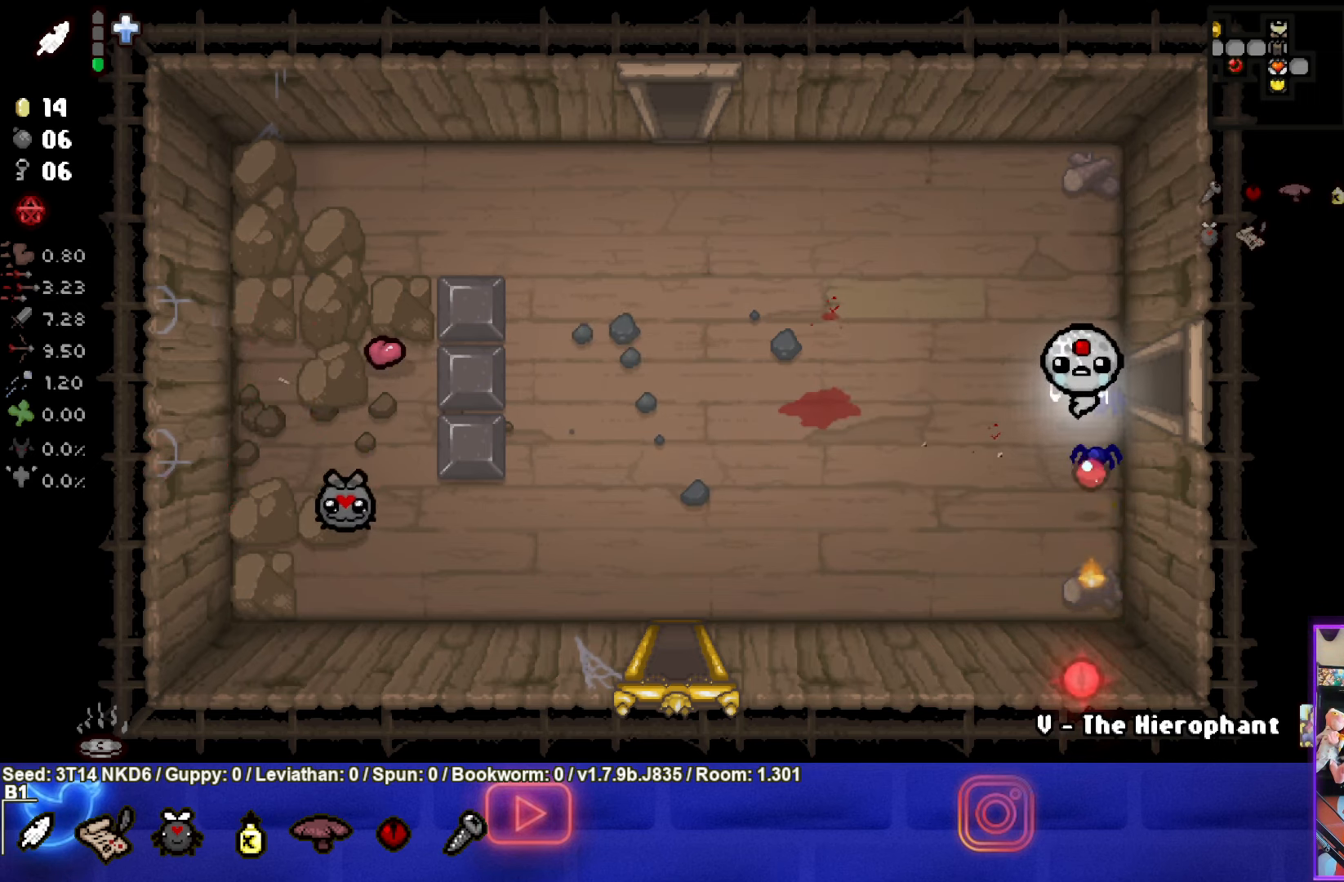
{"buttons": [], "left_stick": "down-left", "events": [[84, "left_stick", "down-left"], [134, "CROSS", "up"]]}
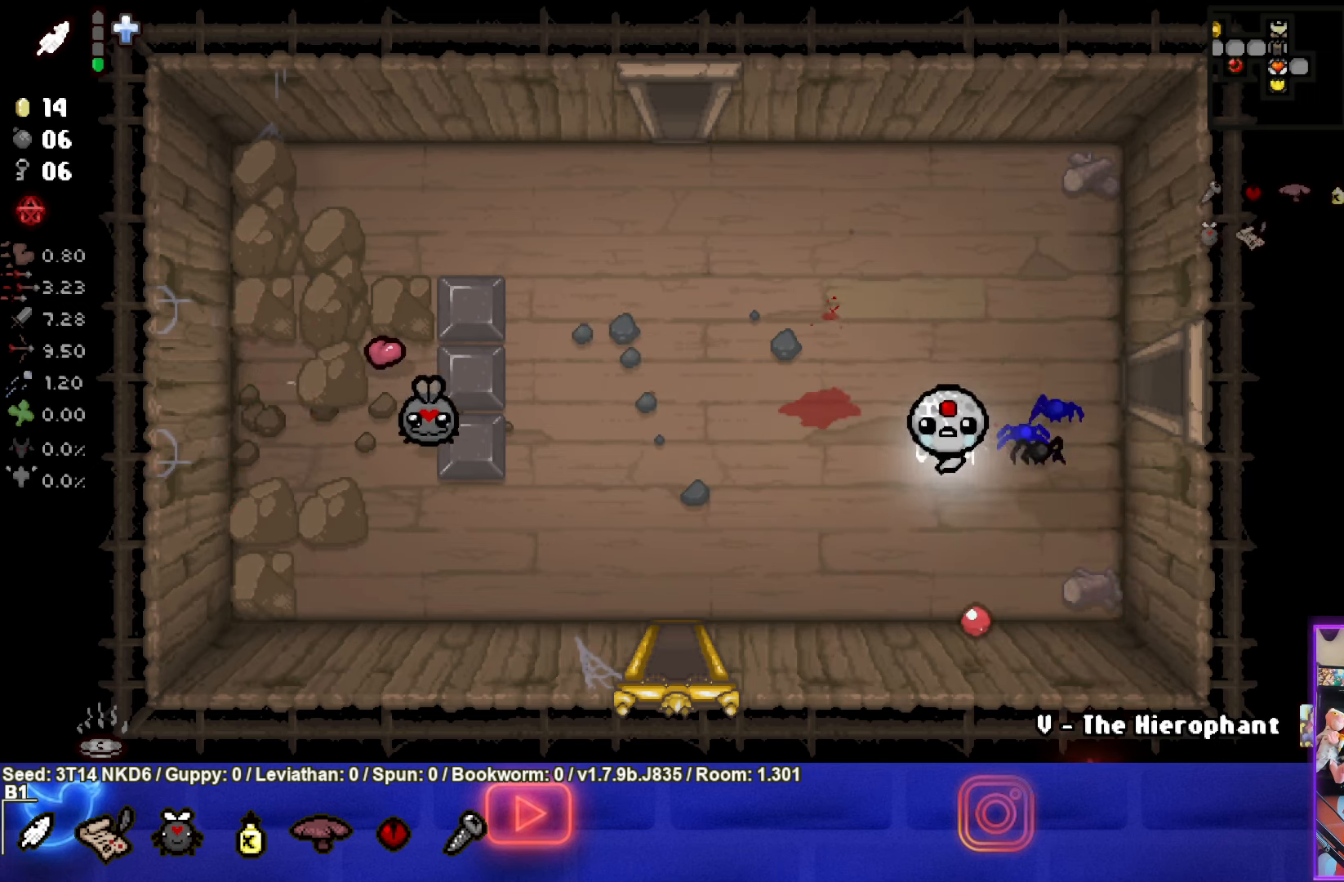
{"buttons": [], "left_stick": "down-left", "events": []}
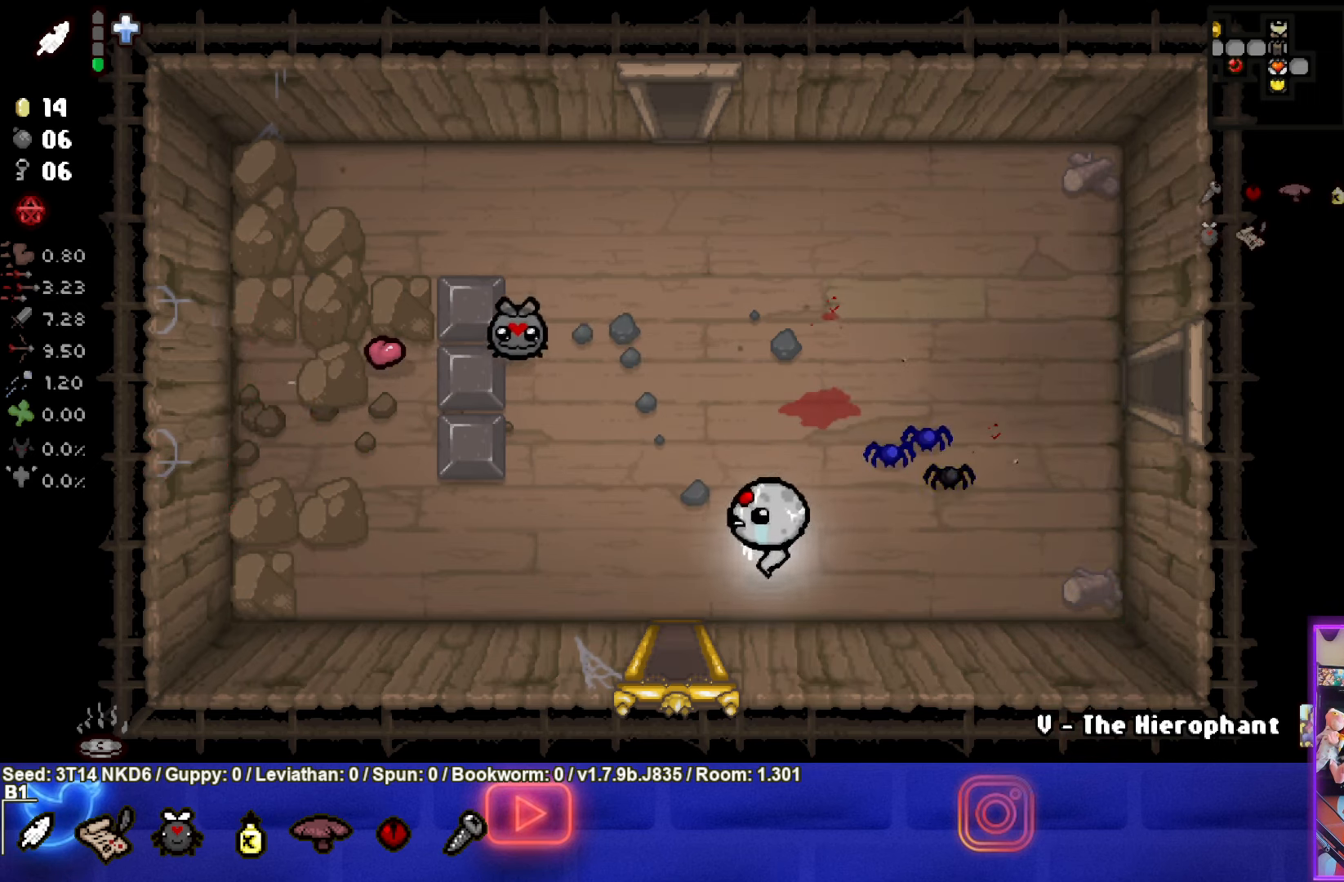
{"buttons": [], "left_stick": "center", "events": [[167, "left_stick", "down"], [484, "left_stick", "center"]]}
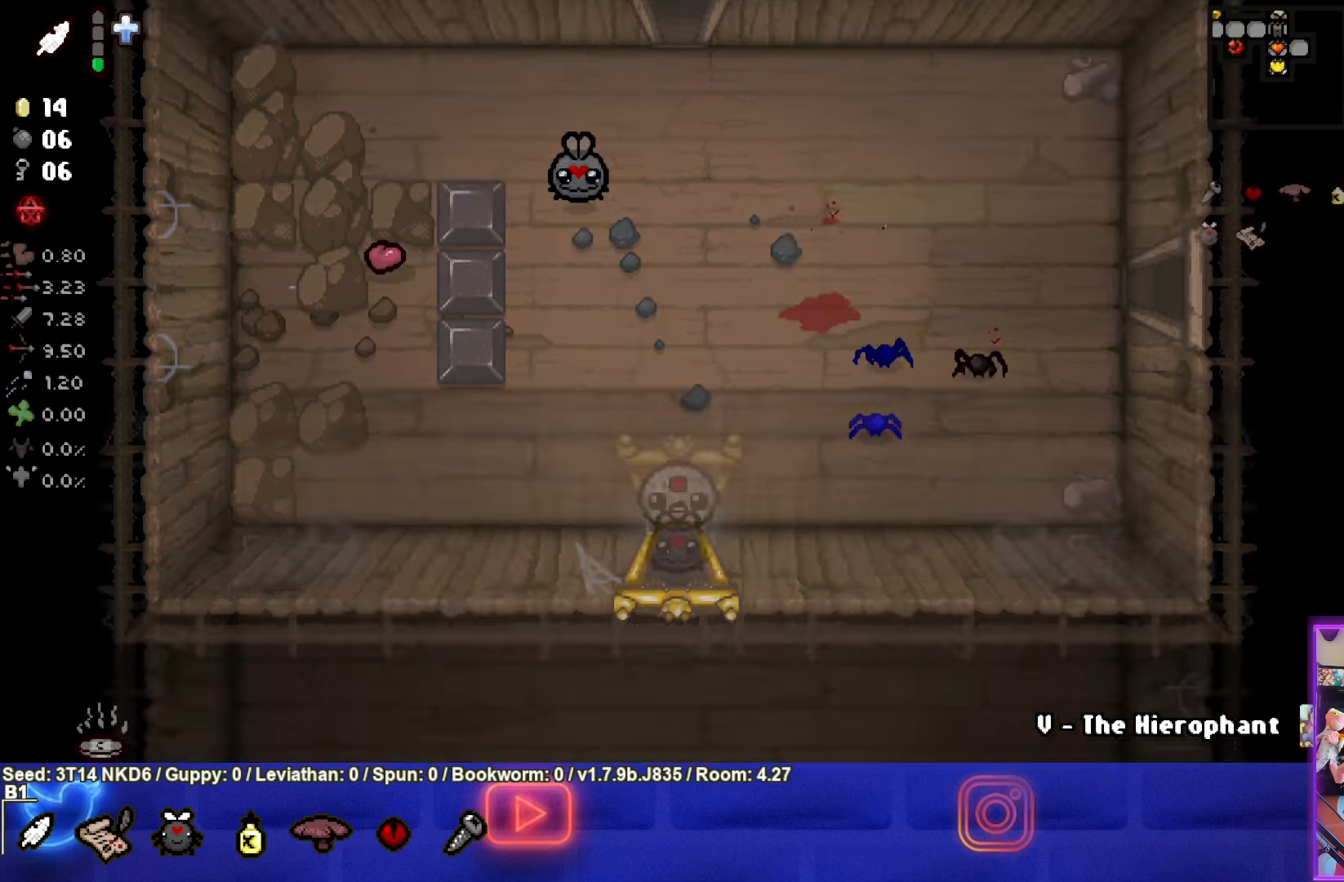
{"buttons": [], "left_stick": "center", "events": []}
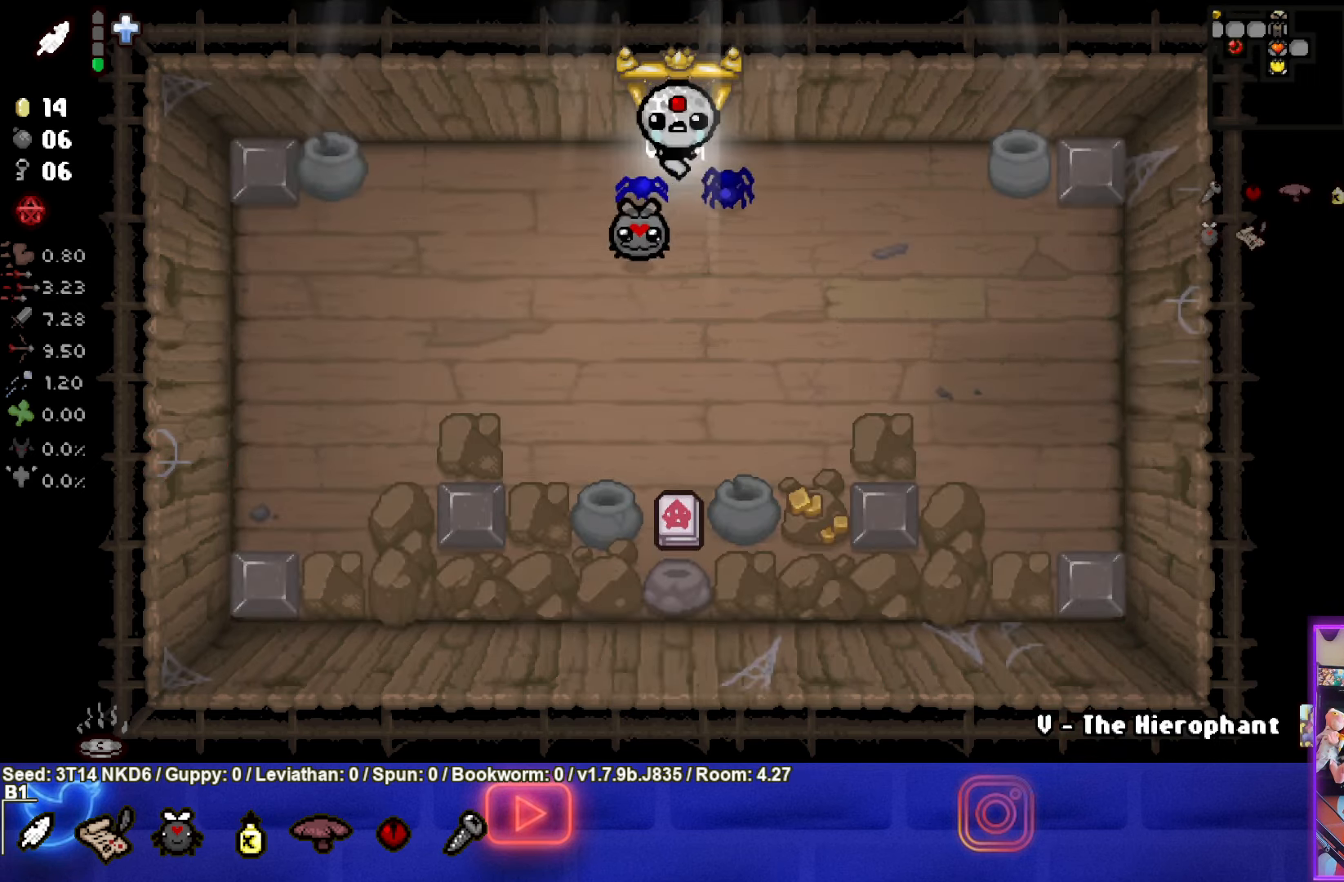
{"buttons": [], "left_stick": "down-right", "events": [[116, "left_stick", "down-right"]]}
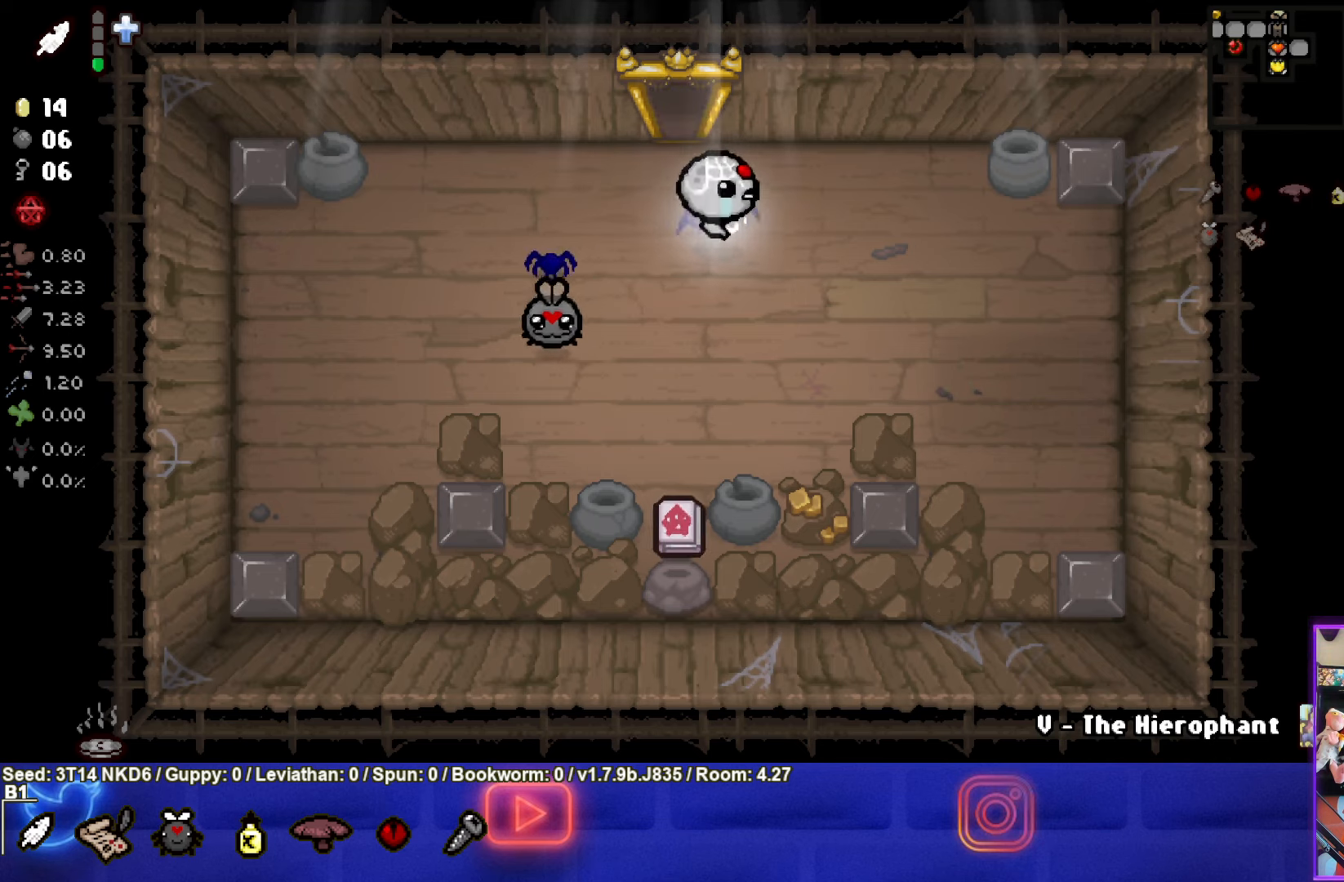
{"buttons": ["CROSS"], "left_stick": "up", "events": [[16, "CROSS", "down"], [466, "left_stick", "up"]]}
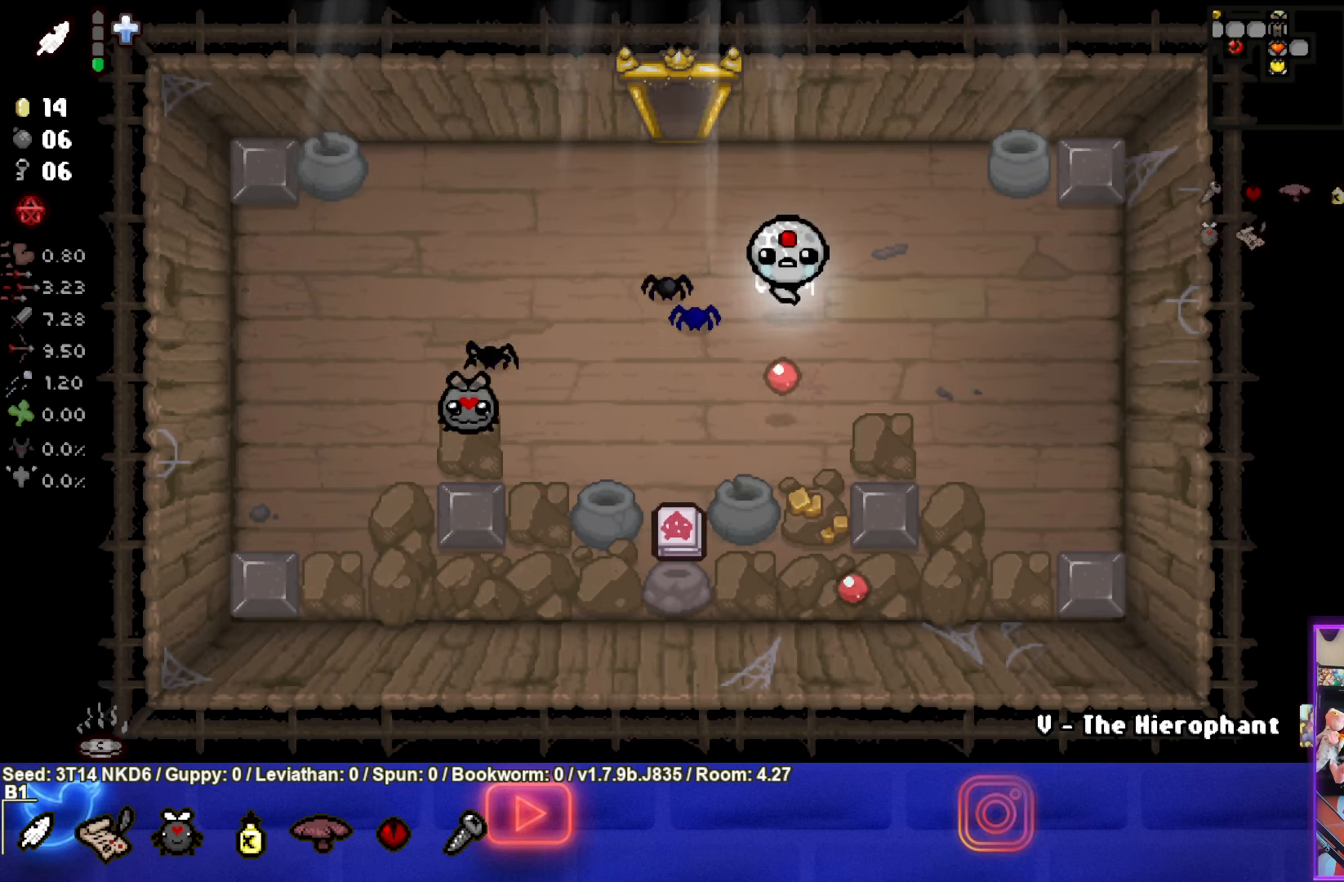
{"buttons": ["CROSS"], "left_stick": "up", "events": [[216, "left_stick", "down"], [433, "left_stick", "up"]]}